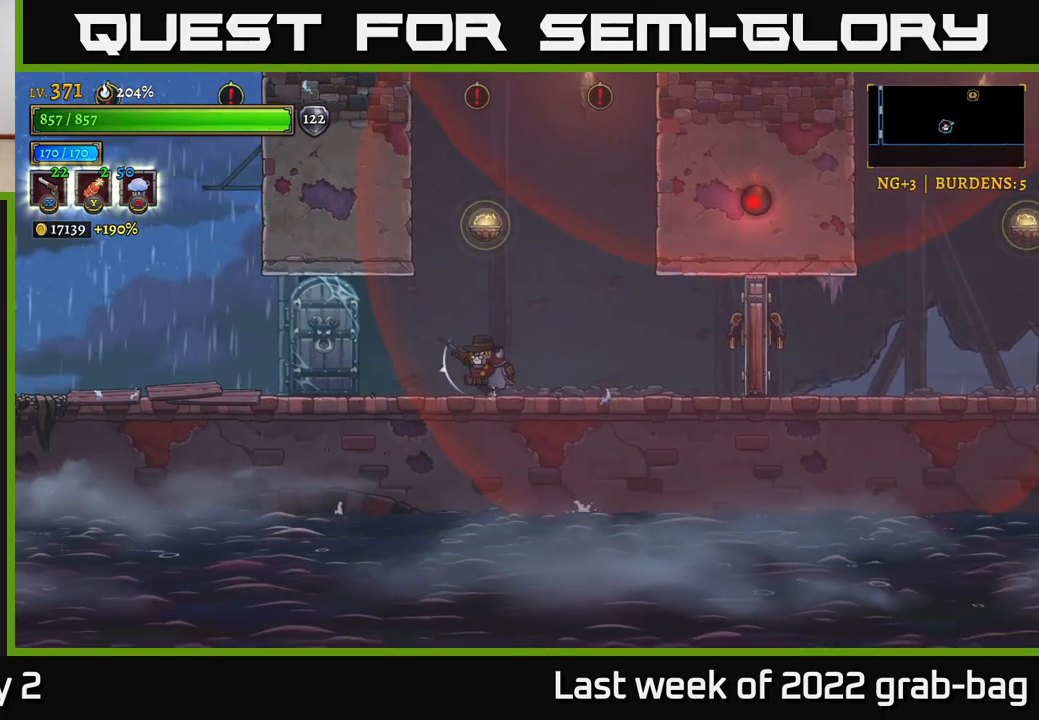
Gameplay with a controller (Xbox layout); each line is a JSON object with the inputs held at the frame after it. "events" lists button and stick changes between this image and that frame as [ms after this image, input, new state], when the widget could be followed in between.
{"buttons": [], "left_stick": "right", "right_stick": "center", "events": [[450, "left_stick", "center"], [500, "left_stick", "right"]]}
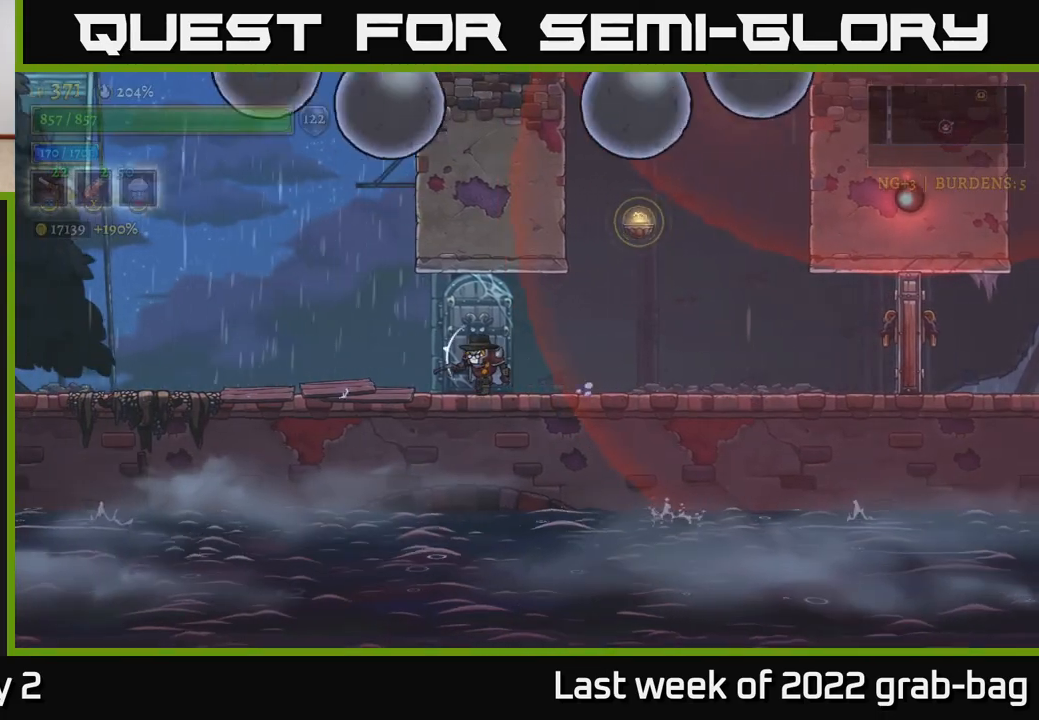
{"buttons": [], "left_stick": "center", "right_stick": "center", "events": [[117, "left_stick", "center"]]}
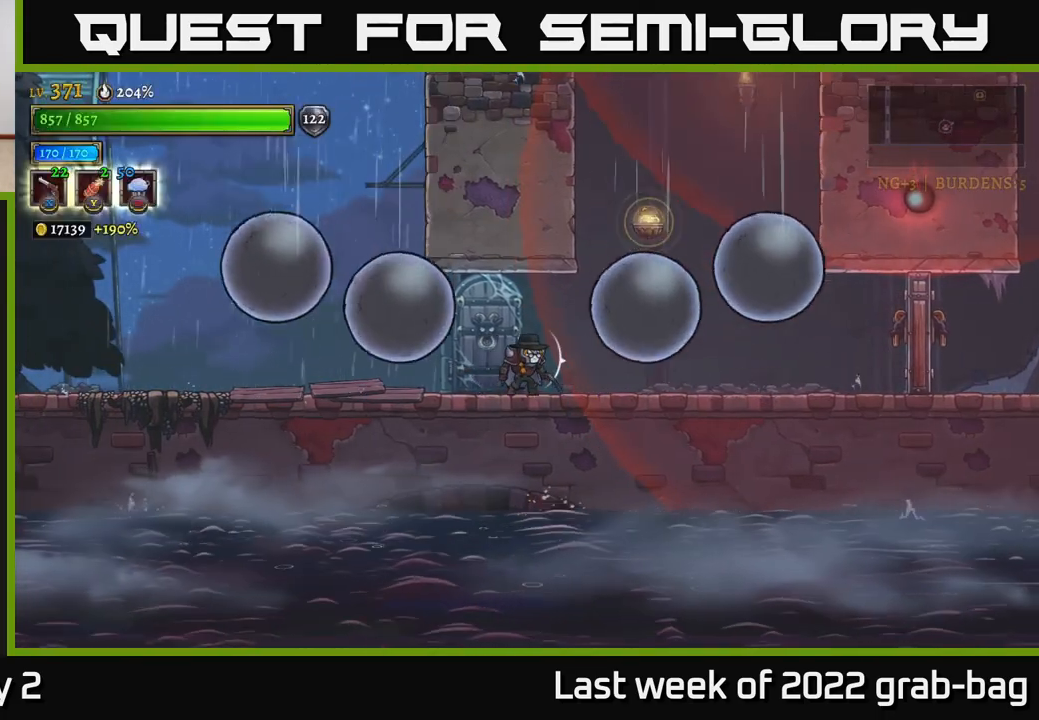
{"buttons": ["A"], "left_stick": "right", "right_stick": "center", "events": [[200, "left_stick", "right"], [367, "A", "down"]]}
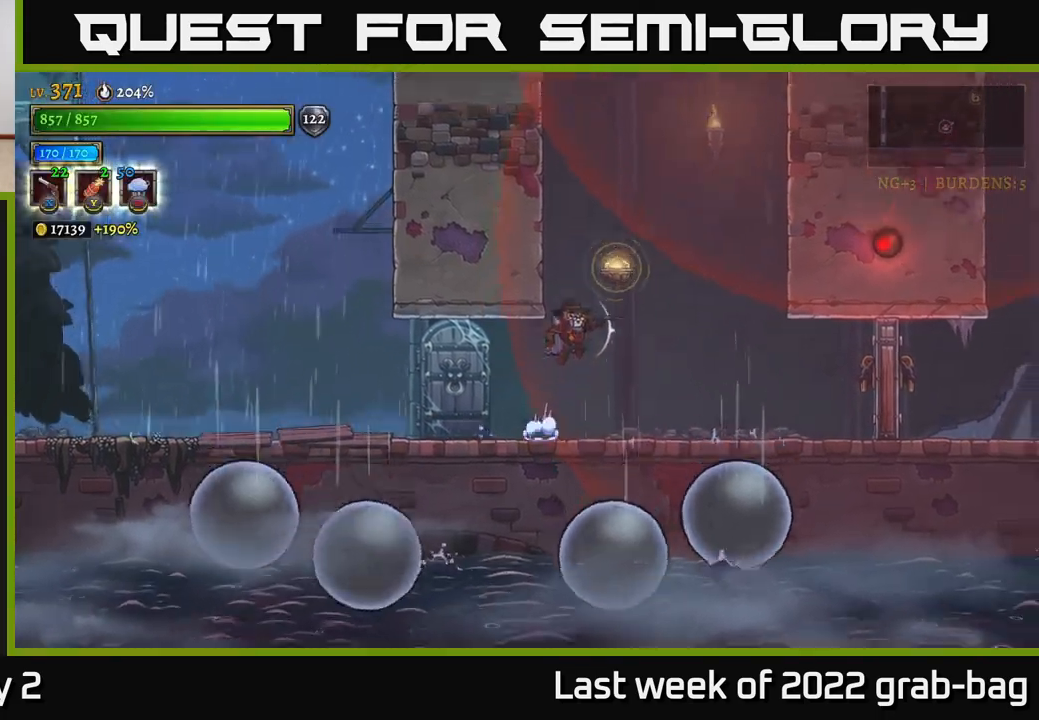
{"buttons": ["L1"], "left_stick": "center", "right_stick": "center", "events": [[133, "left_stick", "center"], [350, "L1", "down"], [383, "A", "up"]]}
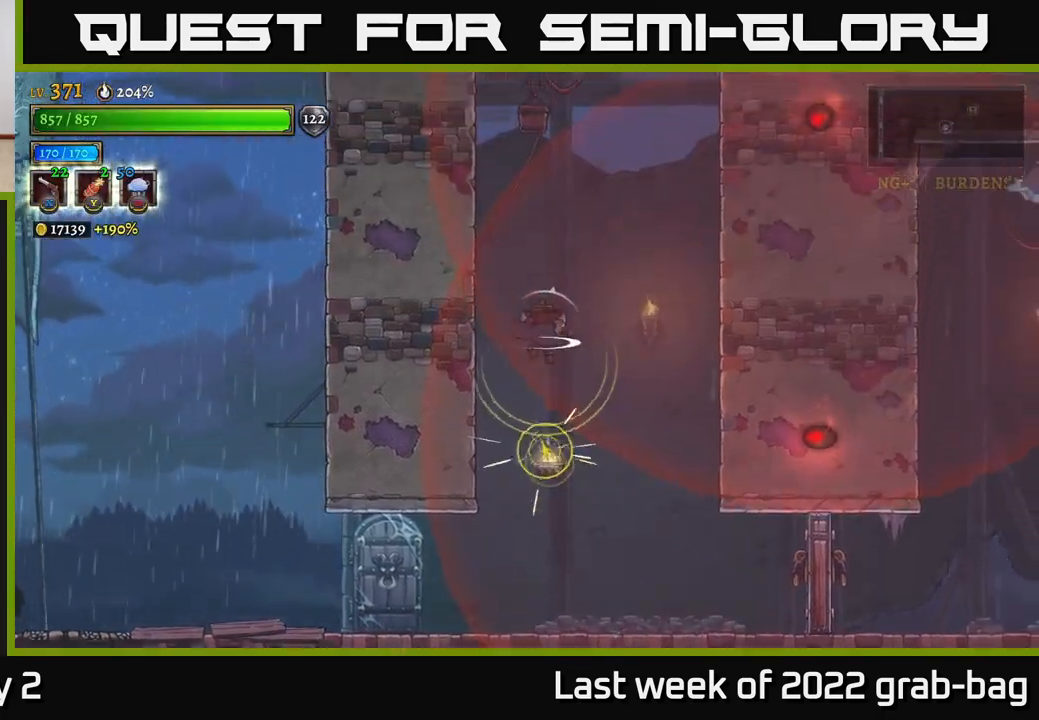
{"buttons": ["L1"], "left_stick": "right", "right_stick": "center", "events": [[300, "L1", "up"], [400, "left_stick", "right"], [450, "L1", "down"]]}
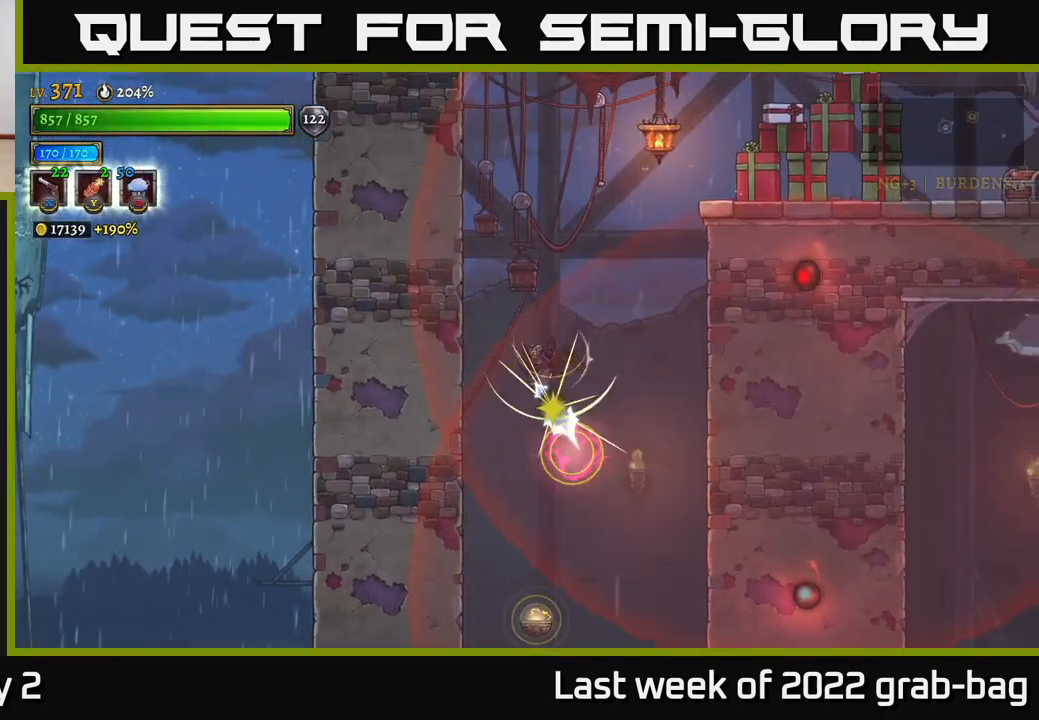
{"buttons": ["A"], "left_stick": "right", "right_stick": "center", "events": [[317, "L1", "up"], [367, "A", "down"]]}
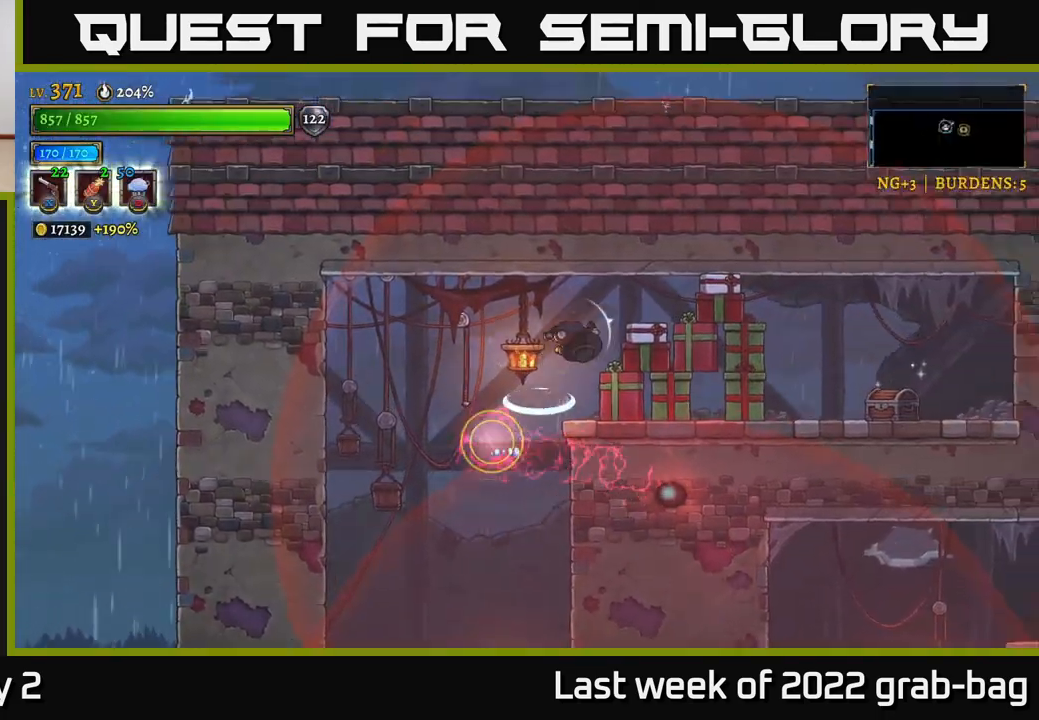
{"buttons": [], "left_stick": "right", "right_stick": "center", "events": [[50, "A", "up"], [233, "L1", "down"], [483, "L1", "up"]]}
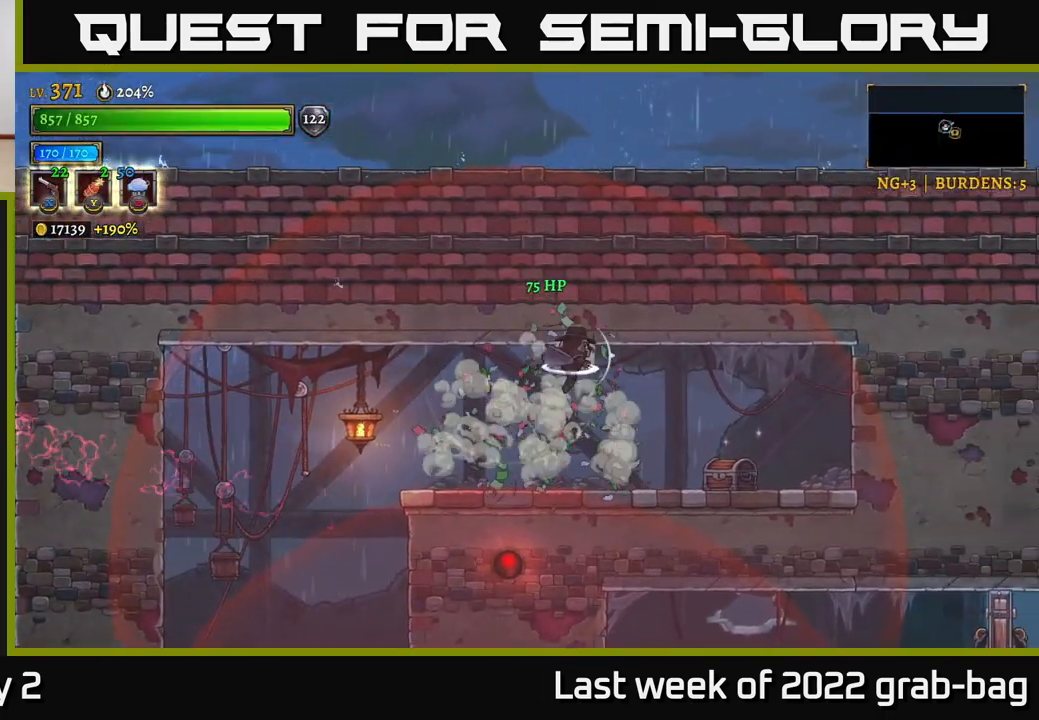
{"buttons": ["R1"], "left_stick": "right", "right_stick": "center", "events": [[417, "R1", "down"]]}
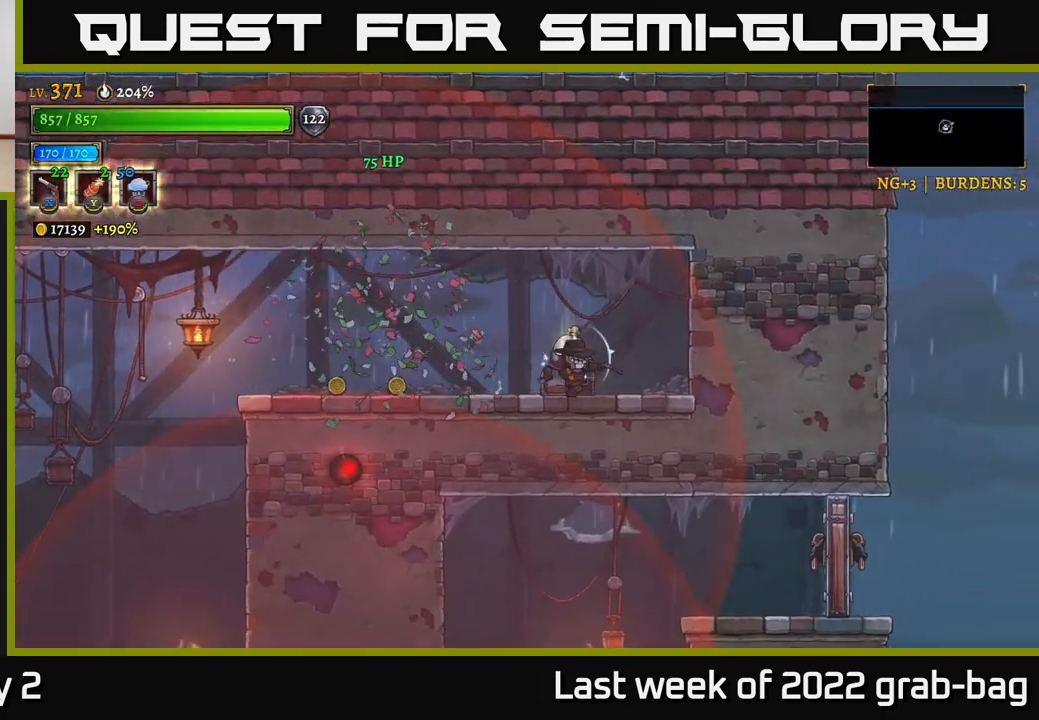
{"buttons": [], "left_stick": "center", "right_stick": "center", "events": [[17, "R1", "up"], [217, "left_stick", "left"], [400, "left_stick", "center"]]}
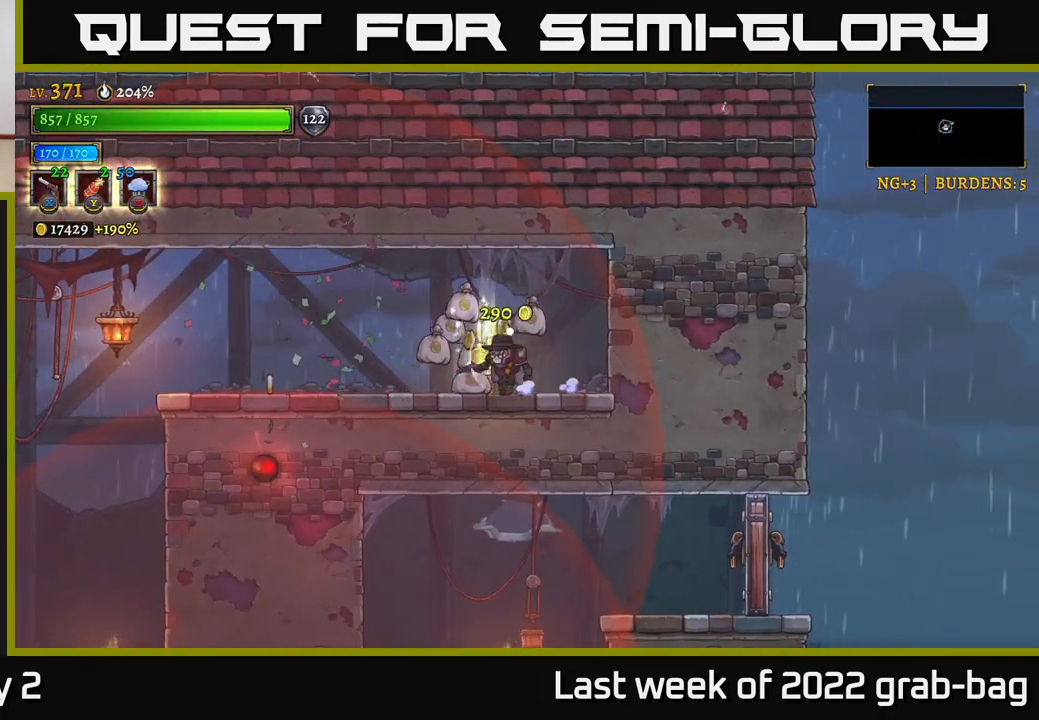
{"buttons": [], "left_stick": "left", "right_stick": "center", "events": [[283, "left_stick", "left"]]}
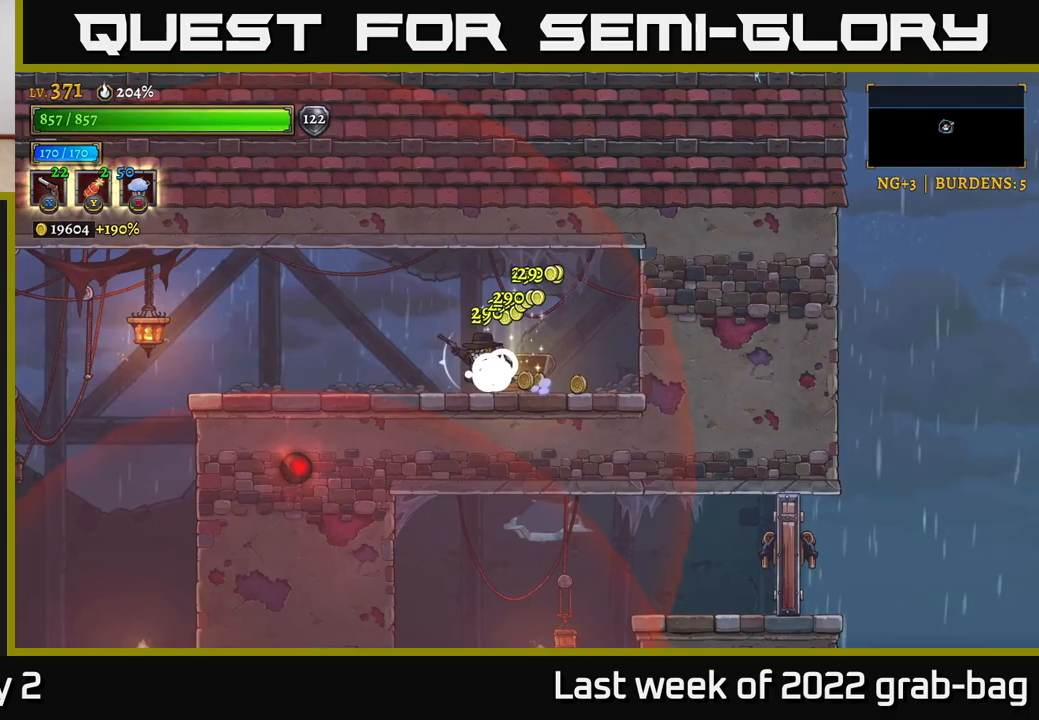
{"buttons": [], "left_stick": "left", "right_stick": "down", "events": [[67, "L2", "down"], [333, "L2", "up"], [333, "right_stick", "down"]]}
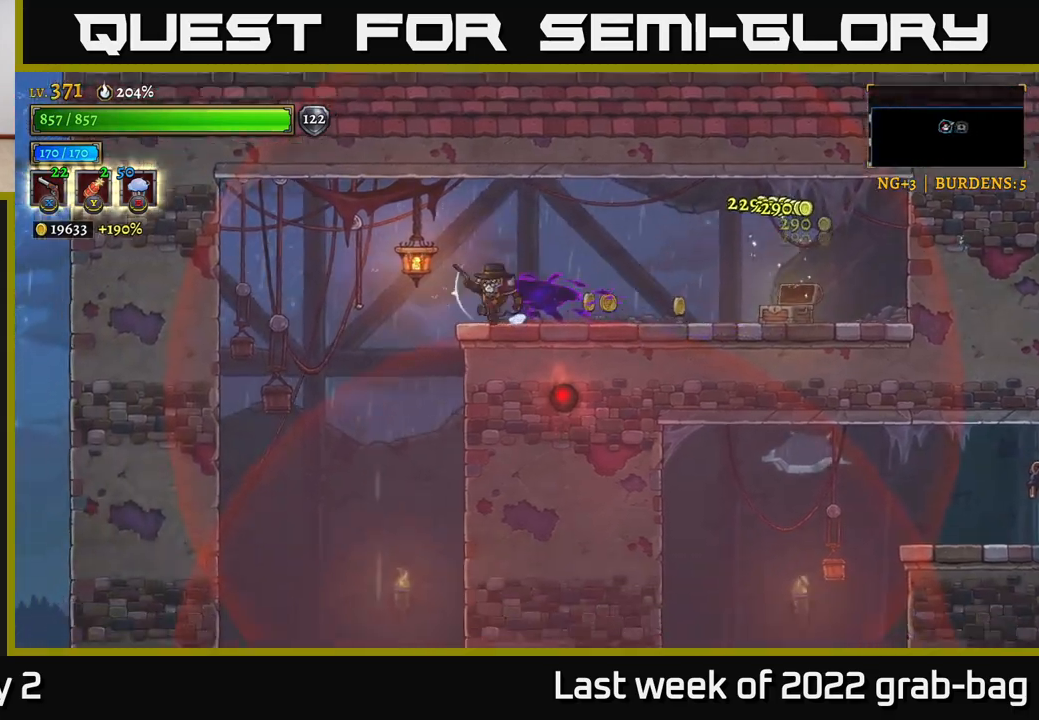
{"buttons": [], "left_stick": "center", "right_stick": "center", "events": [[483, "left_stick", "center"], [500, "right_stick", "center"]]}
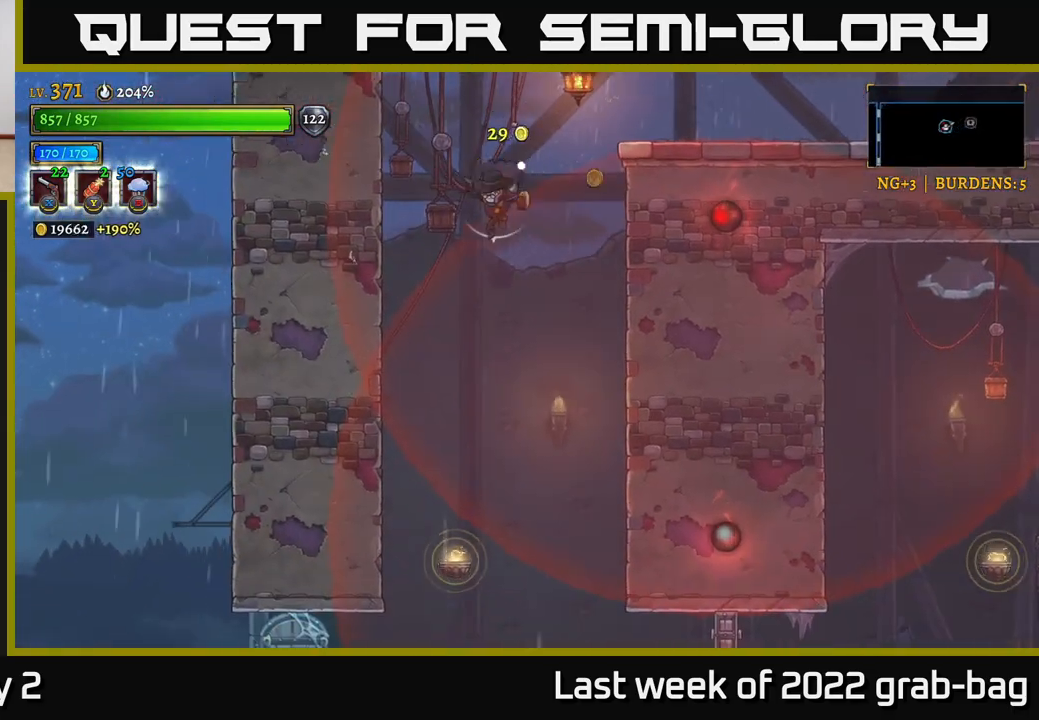
{"buttons": [], "left_stick": "right", "right_stick": "center", "events": [[150, "left_stick", "right"]]}
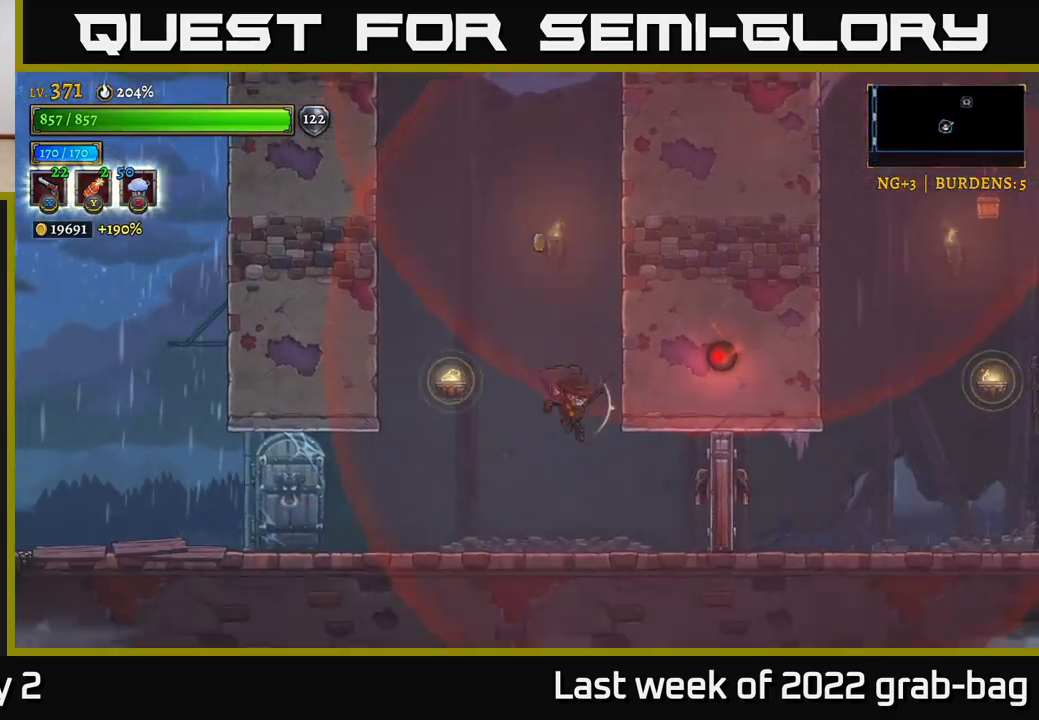
{"buttons": ["R2"], "left_stick": "right", "right_stick": "center", "events": [[167, "X", "down"], [217, "X", "up"], [383, "R2", "down"]]}
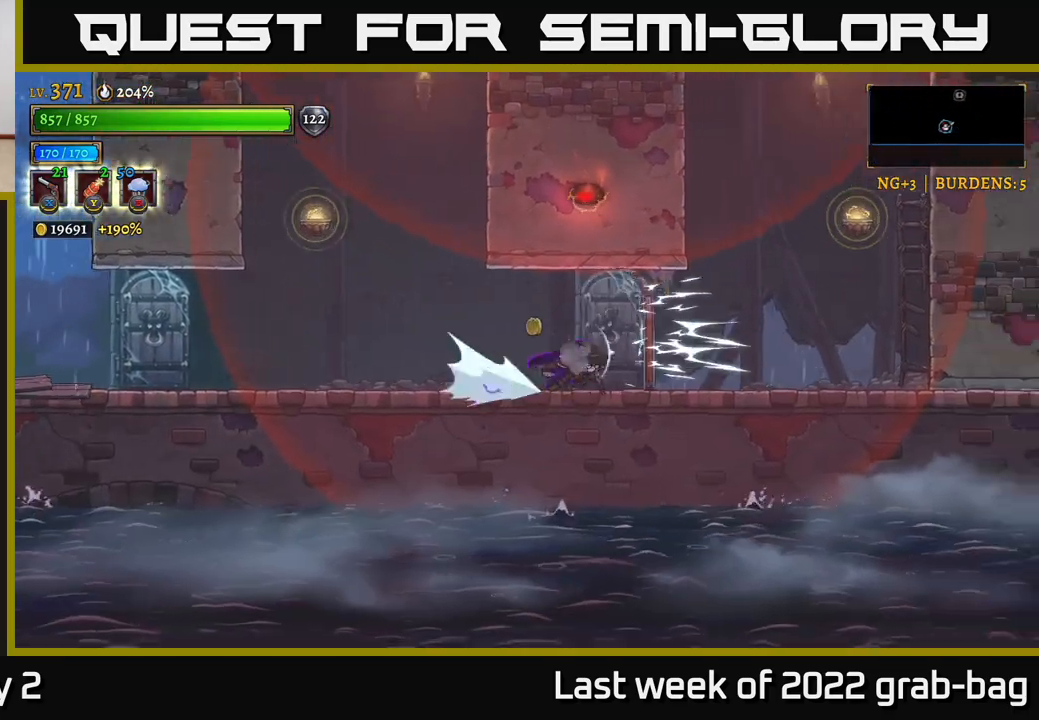
{"buttons": ["A"], "left_stick": "right", "right_stick": "center", "events": [[267, "R2", "up"], [367, "A", "down"]]}
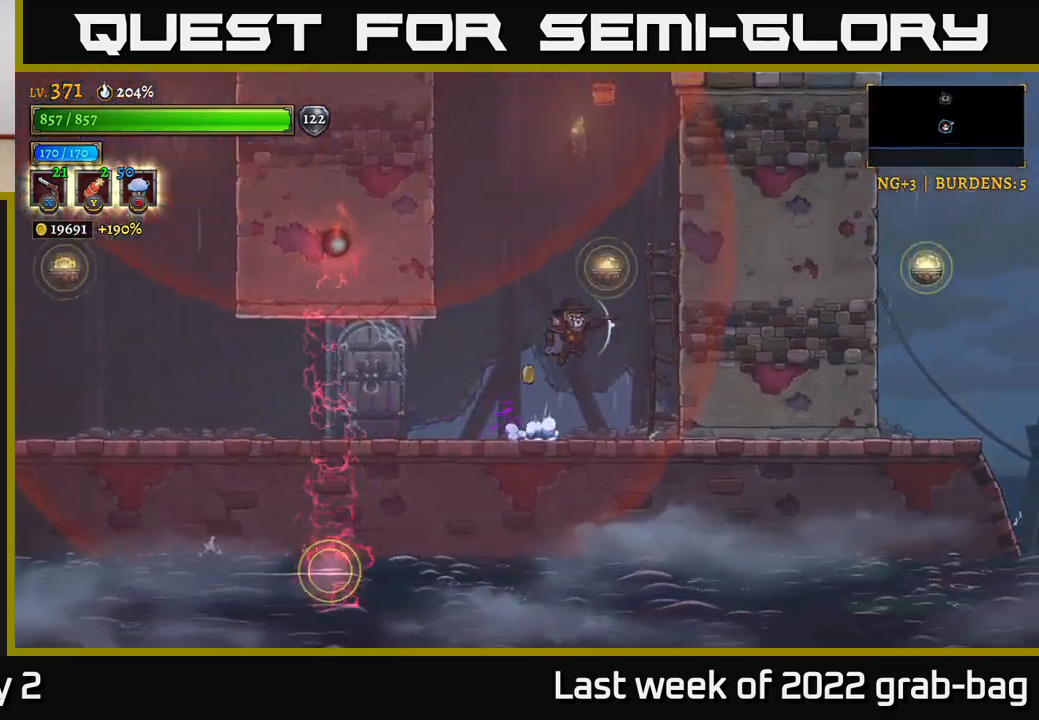
{"buttons": [], "left_stick": "right", "right_stick": "center", "events": [[67, "left_stick", "center"], [217, "L1", "down"], [283, "A", "up"], [483, "L1", "up"], [500, "left_stick", "right"]]}
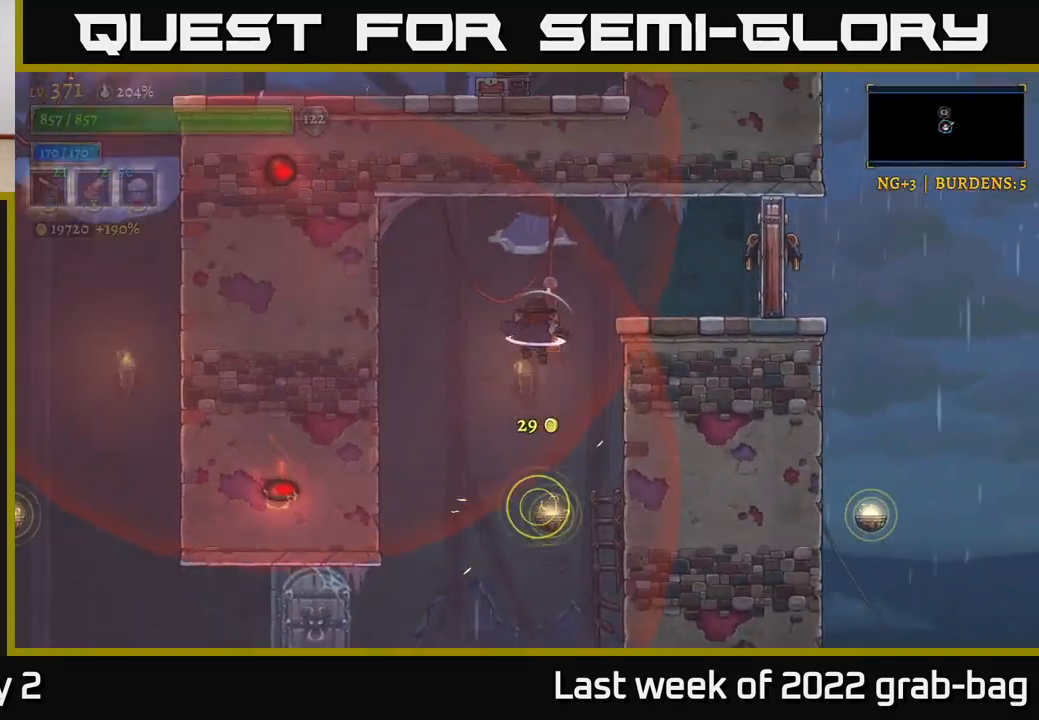
{"buttons": ["L1"], "left_stick": "right", "right_stick": "center", "events": [[50, "A", "down"], [283, "A", "up"], [483, "L1", "down"]]}
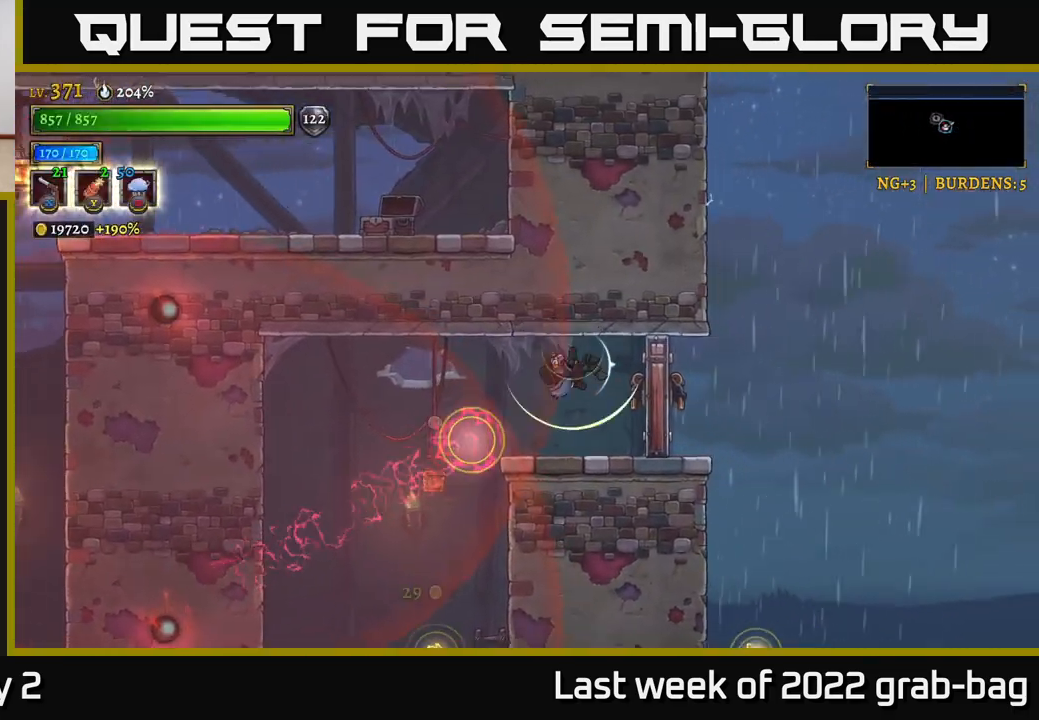
{"buttons": [], "left_stick": "right", "right_stick": "center", "events": [[283, "L1", "up"], [350, "left_stick", "center"], [433, "left_stick", "right"]]}
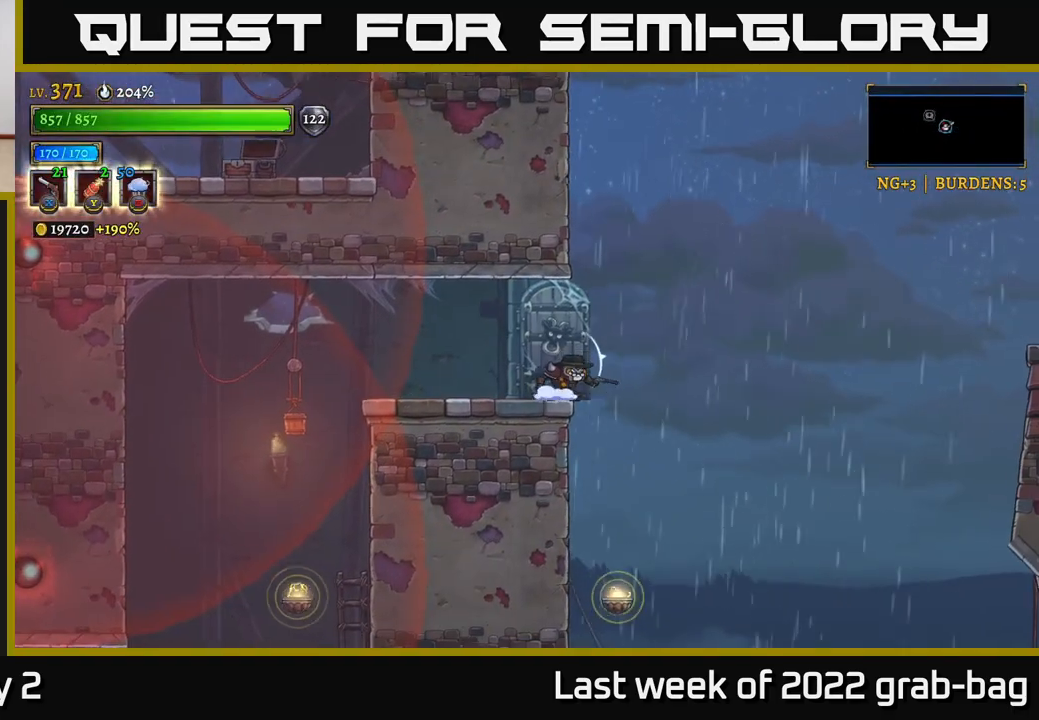
{"buttons": ["A"], "left_stick": "right", "right_stick": "center", "events": [[250, "left_stick", "center"], [433, "left_stick", "right"], [500, "A", "down"]]}
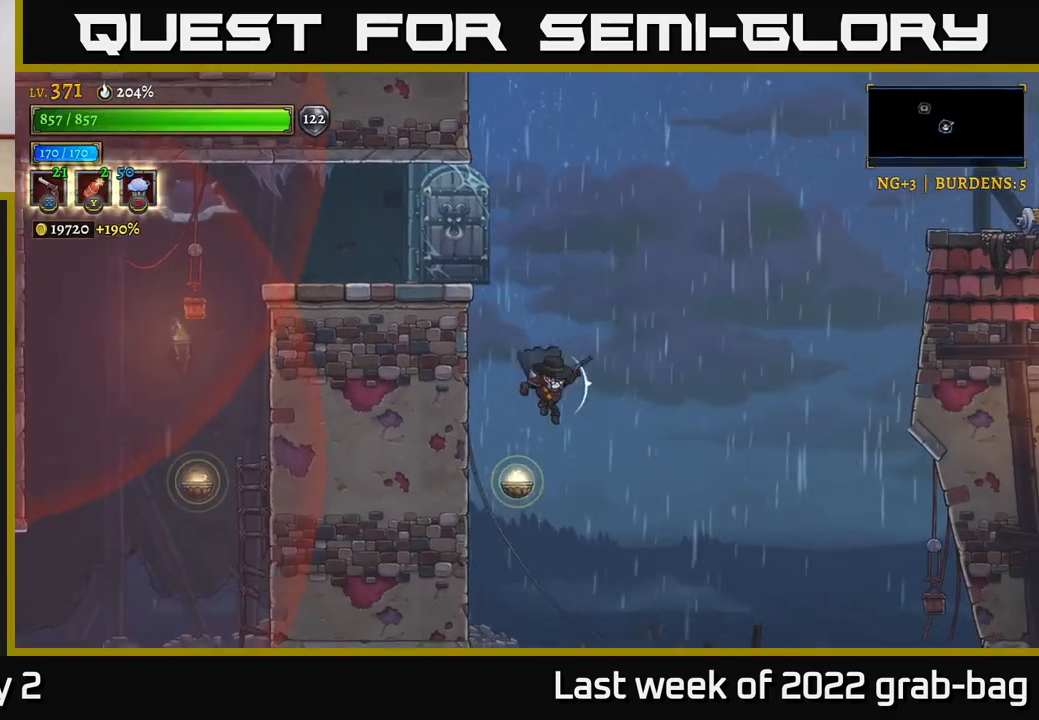
{"buttons": ["A"], "left_stick": "right", "right_stick": "center", "events": [[400, "A", "up"], [483, "A", "down"]]}
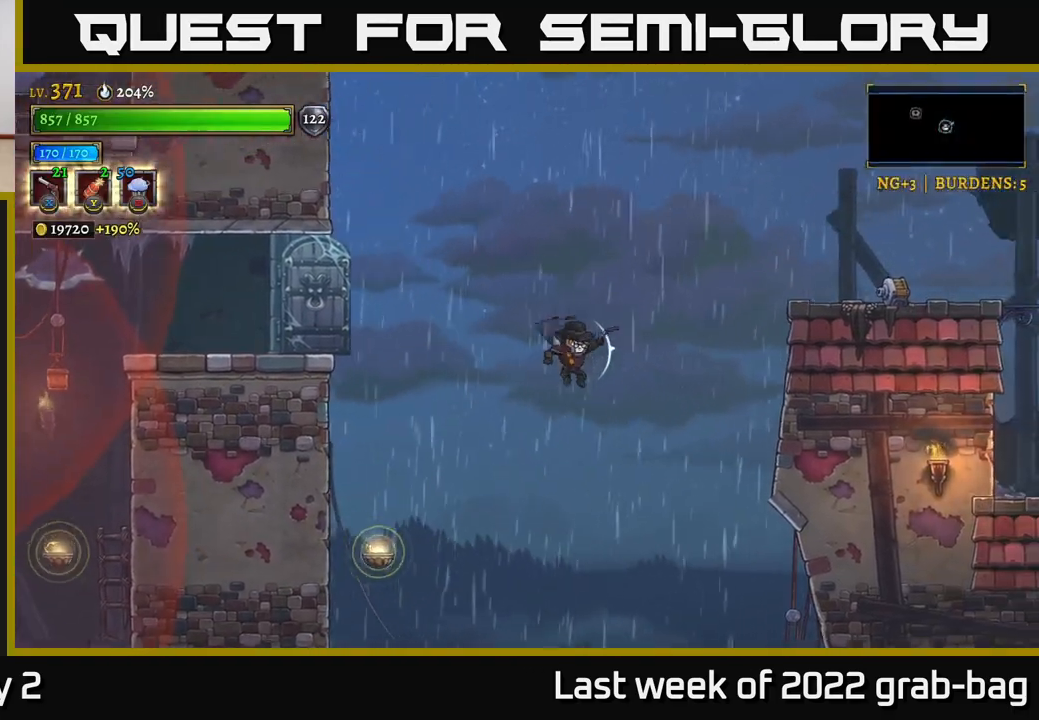
{"buttons": ["A"], "left_stick": "up-right", "right_stick": "center", "events": [[433, "left_stick", "up-right"]]}
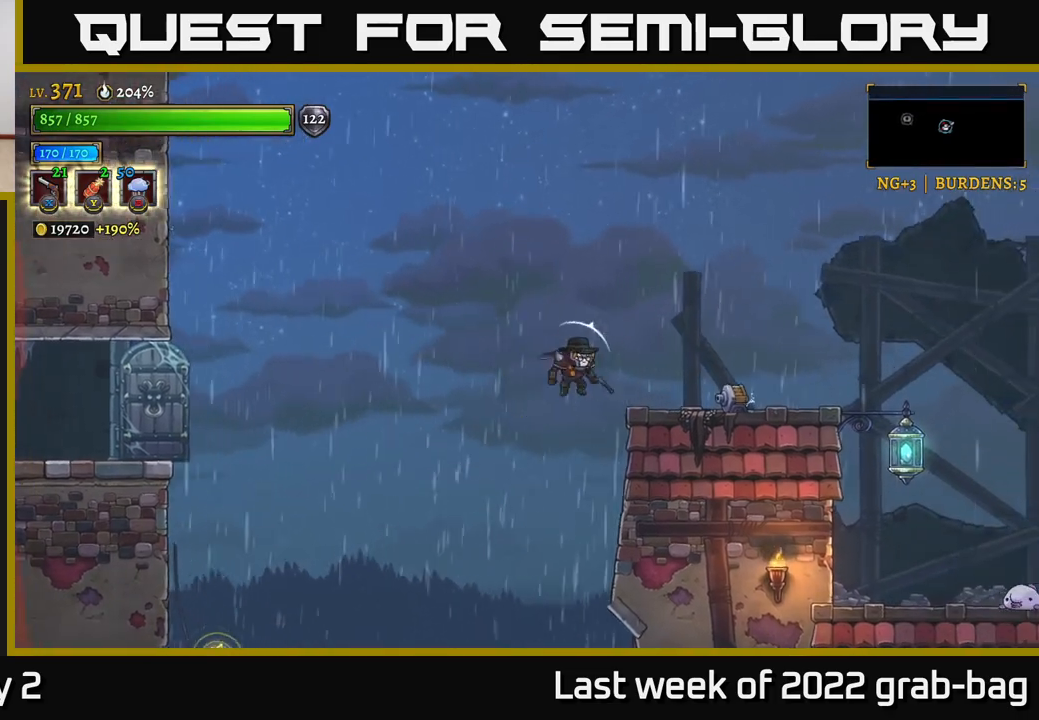
{"buttons": [], "left_stick": "up-left", "right_stick": "center", "events": [[17, "left_stick", "up"], [100, "L1", "down"], [133, "A", "up"], [233, "L1", "up"], [233, "left_stick", "up-right"], [250, "A", "down"], [467, "A", "up"], [500, "left_stick", "up-left"]]}
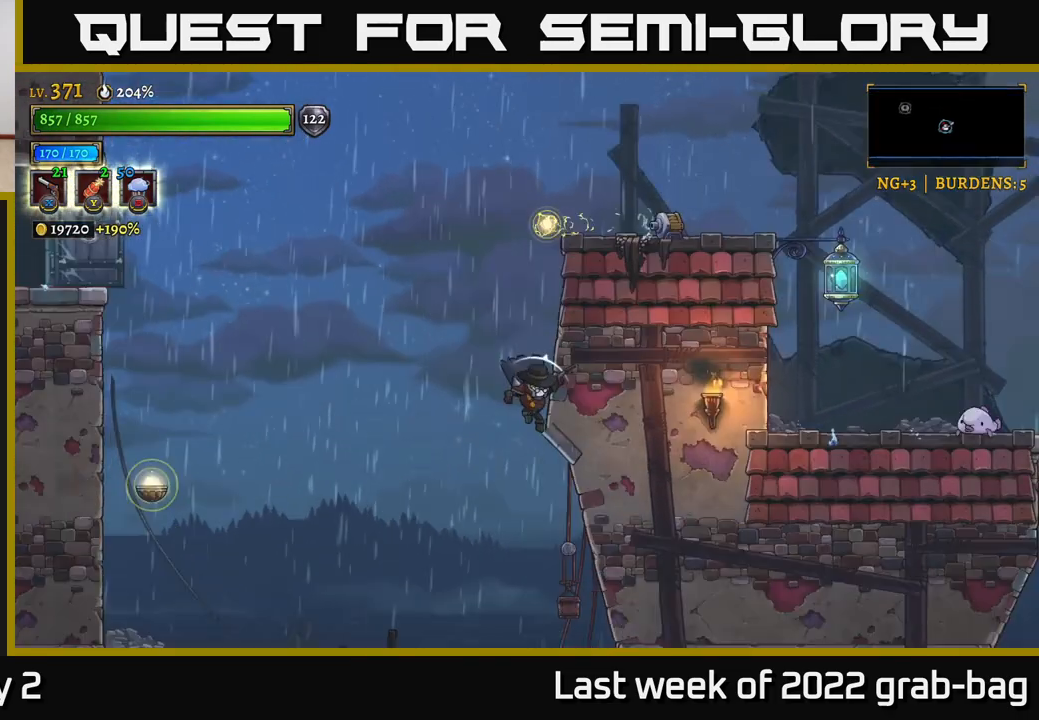
{"buttons": ["L2"], "left_stick": "up-left", "right_stick": "center", "events": [[50, "A", "down"], [50, "left_stick", "left"], [217, "A", "up"], [217, "R2", "down"], [250, "L2", "down"], [250, "left_stick", "up-left"], [300, "R2", "up"]]}
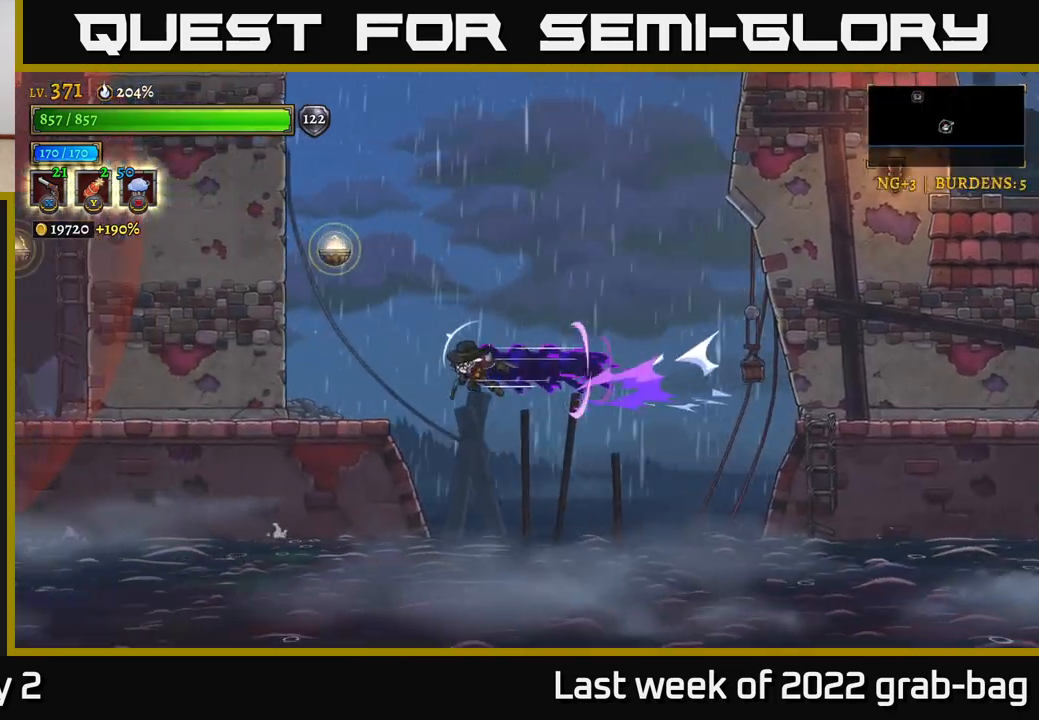
{"buttons": [], "left_stick": "center", "right_stick": "center", "events": [[317, "L2", "up"], [500, "left_stick", "center"]]}
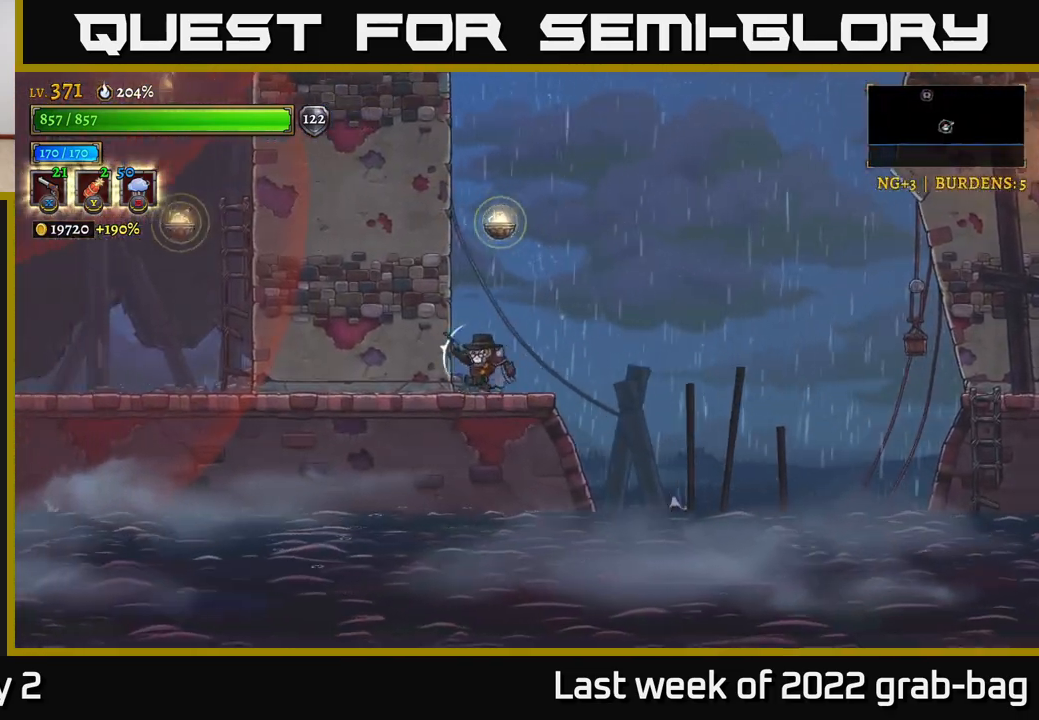
{"buttons": ["L1"], "left_stick": "right", "right_stick": "center", "events": [[50, "A", "down"], [433, "A", "up"], [433, "L1", "down"], [450, "left_stick", "right"]]}
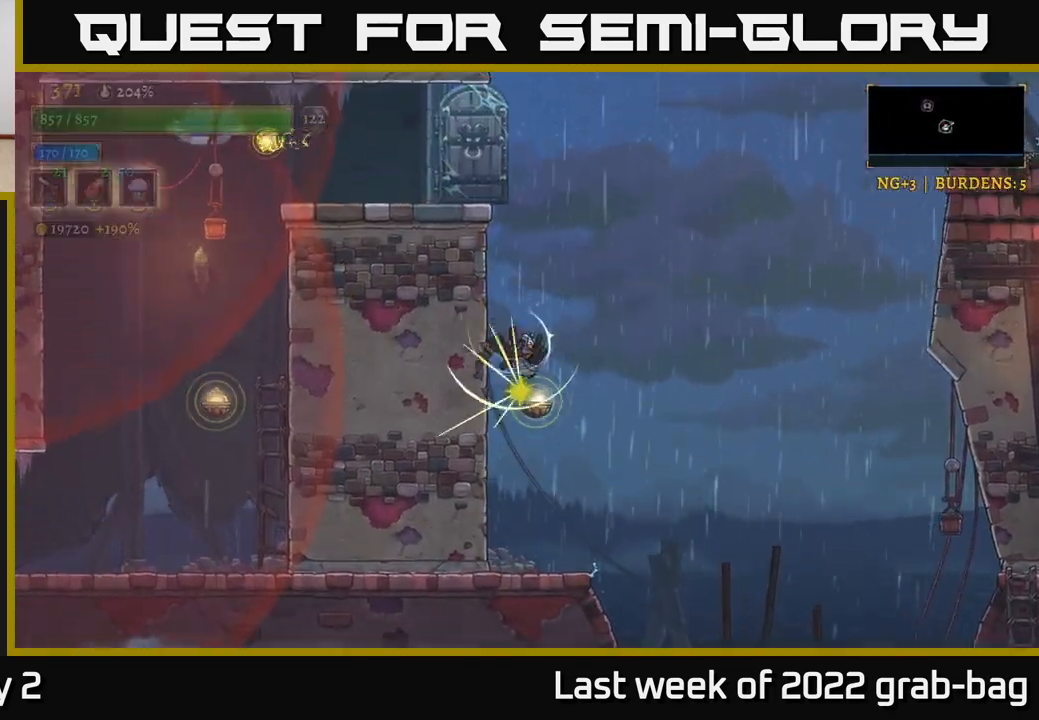
{"buttons": ["A"], "left_stick": "right", "right_stick": "center", "events": [[483, "L1", "up"], [500, "A", "down"]]}
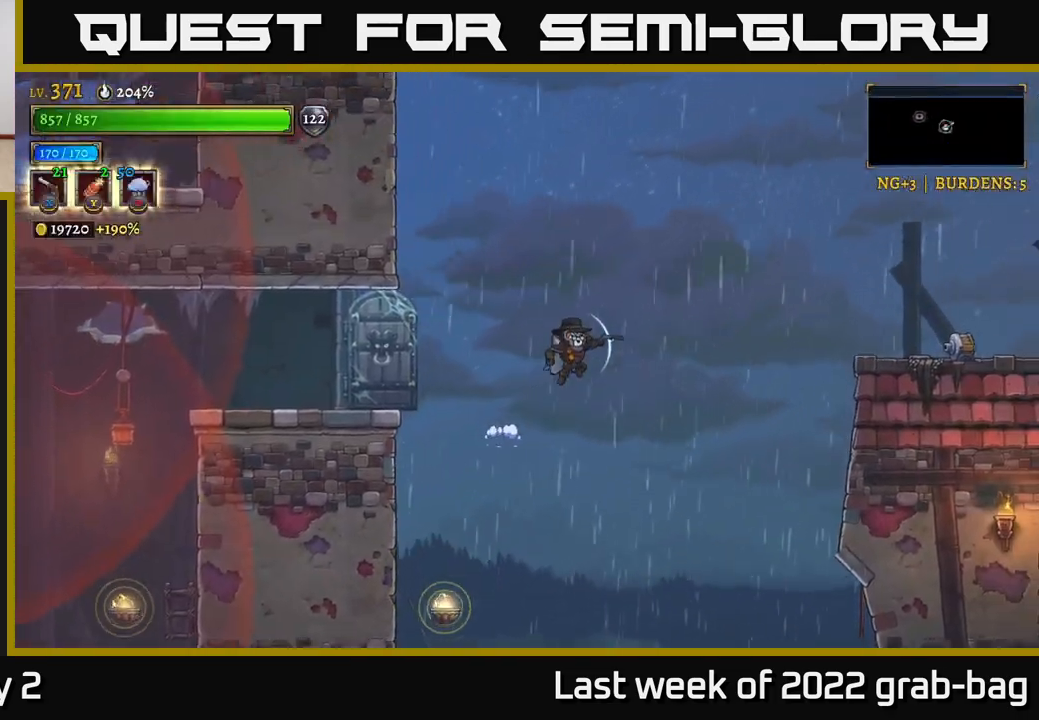
{"buttons": [], "left_stick": "right", "right_stick": "center", "events": [[417, "A", "up"]]}
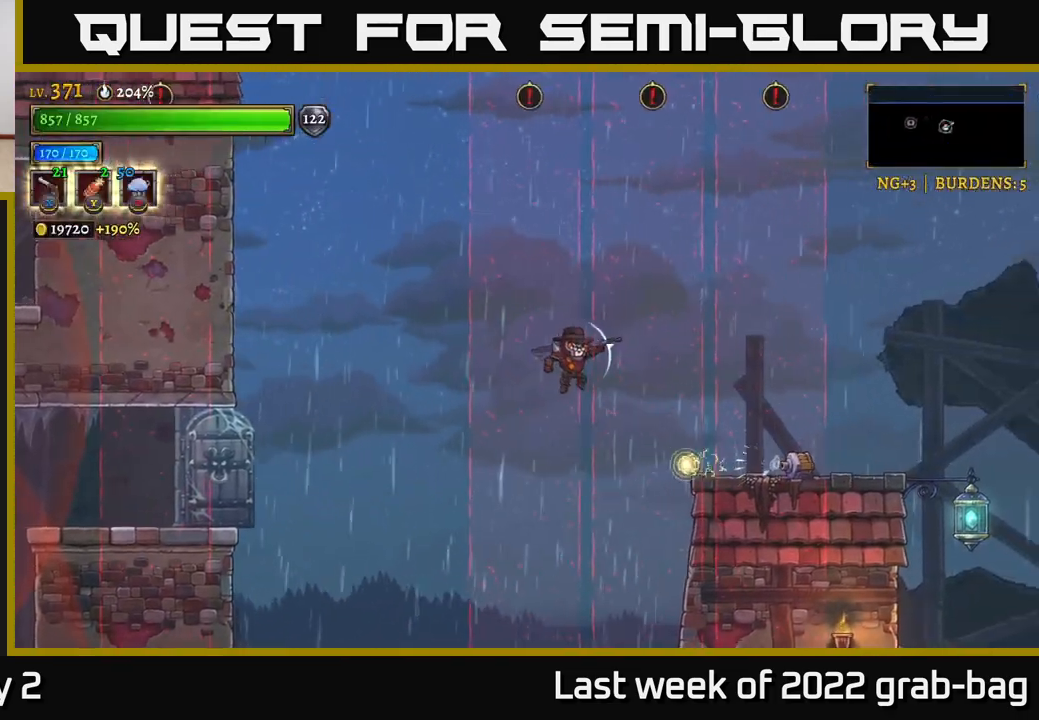
{"buttons": [], "left_stick": "right", "right_stick": "center", "events": [[100, "A", "down"], [250, "A", "up"]]}
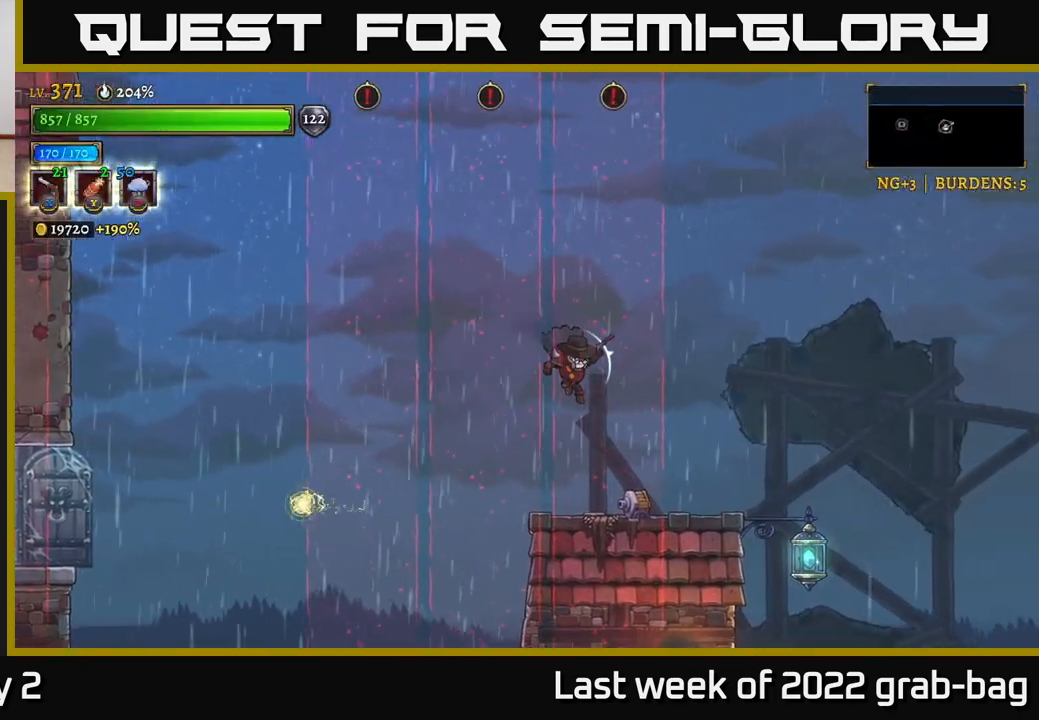
{"buttons": ["X"], "left_stick": "down-left", "right_stick": "center", "events": [[467, "X", "down"], [483, "left_stick", "down-left"]]}
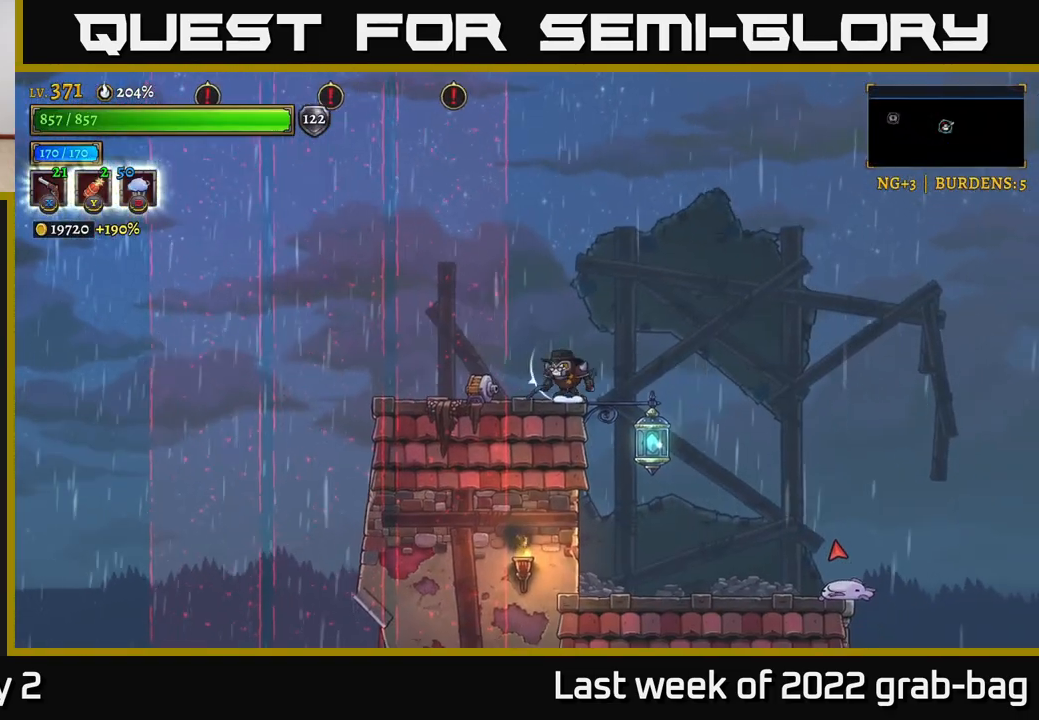
{"buttons": ["X"], "left_stick": "down-left", "right_stick": "center", "events": []}